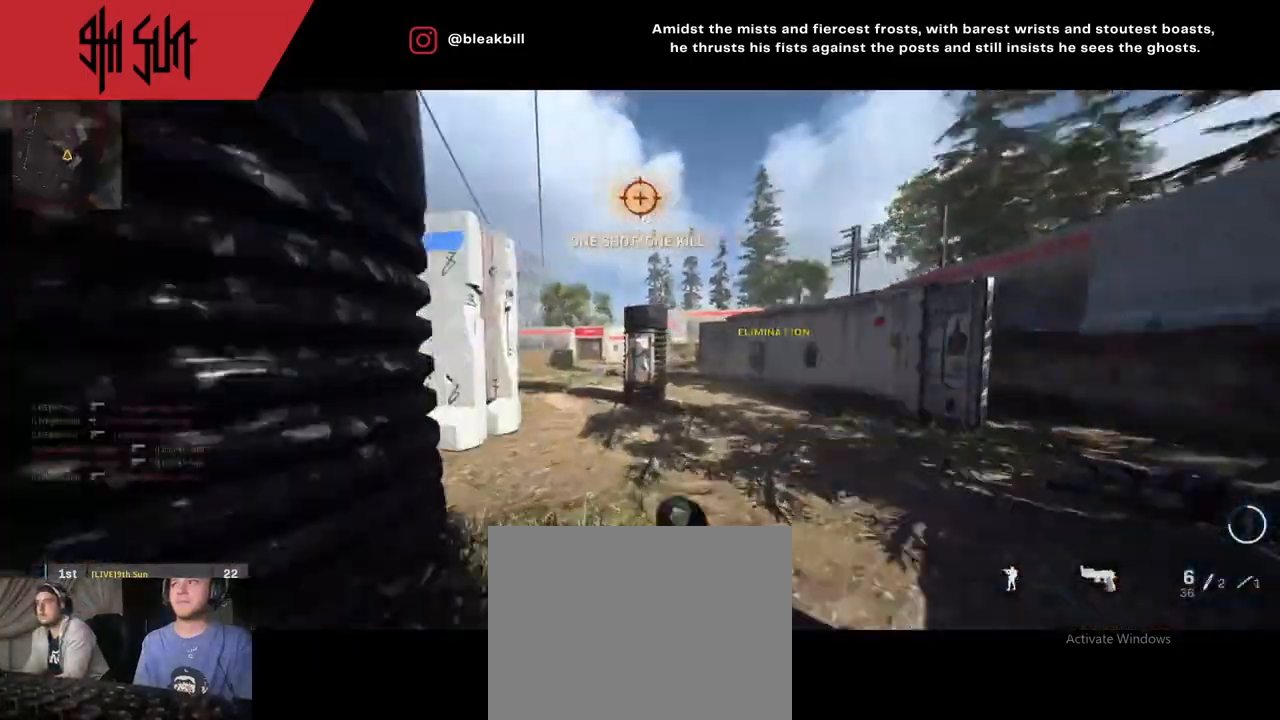
Gameplay with a controller (PlayStation layout); each line is a JSON object with the inputs held at the frame after it. "events" lists button and stick changes between this image and that frame as [ms after this image, input, new state], when the widget could be followed in between.
{"buttons": [], "left_stick": "up", "right_stick": "center", "events": [[133, "DPAD_RIGHT", "up"], [183, "TRIANGLE", "down"], [233, "right_stick", "up-left"], [433, "TRIANGLE", "up"], [433, "right_stick", "center"]]}
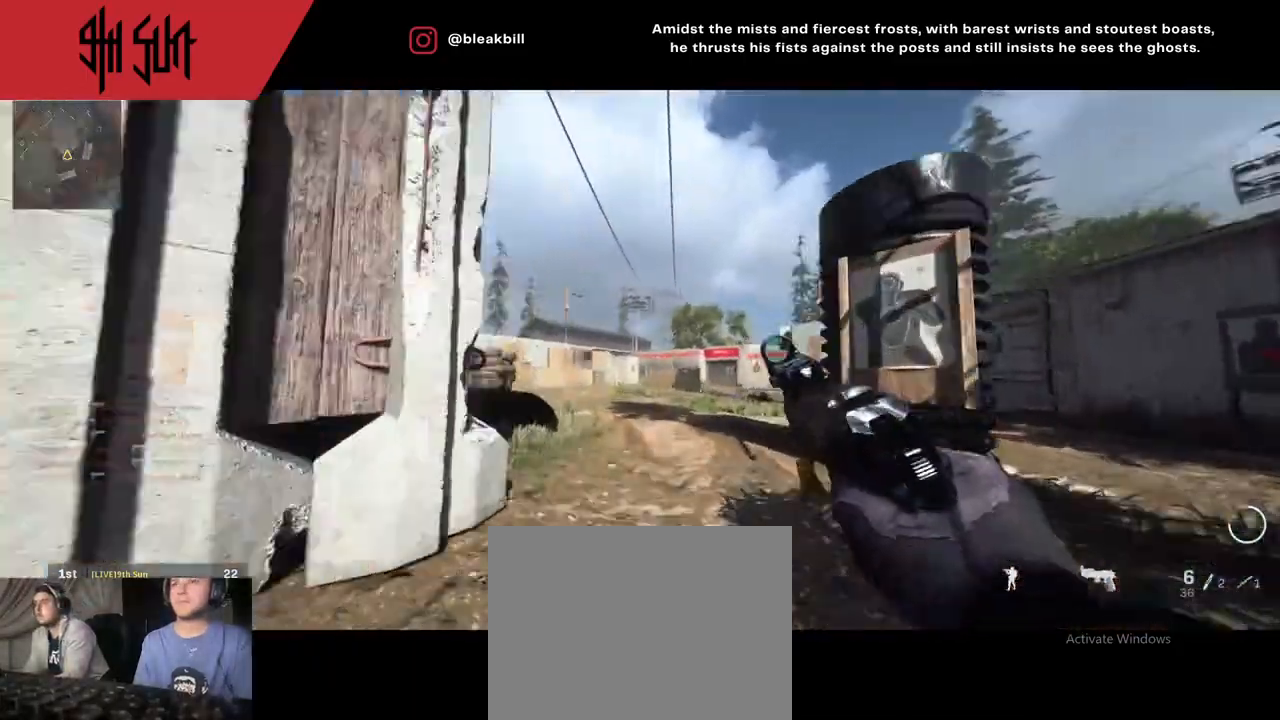
{"buttons": ["CIRCLE", "L2"], "left_stick": "right", "right_stick": "center", "events": [[50, "right_stick", "down-right"], [150, "TRIANGLE", "down"], [200, "left_stick", "up-right"], [200, "right_stick", "right"], [250, "CIRCLE", "down"], [267, "L2", "down"], [267, "TRIANGLE", "up"], [333, "left_stick", "right"], [500, "right_stick", "center"]]}
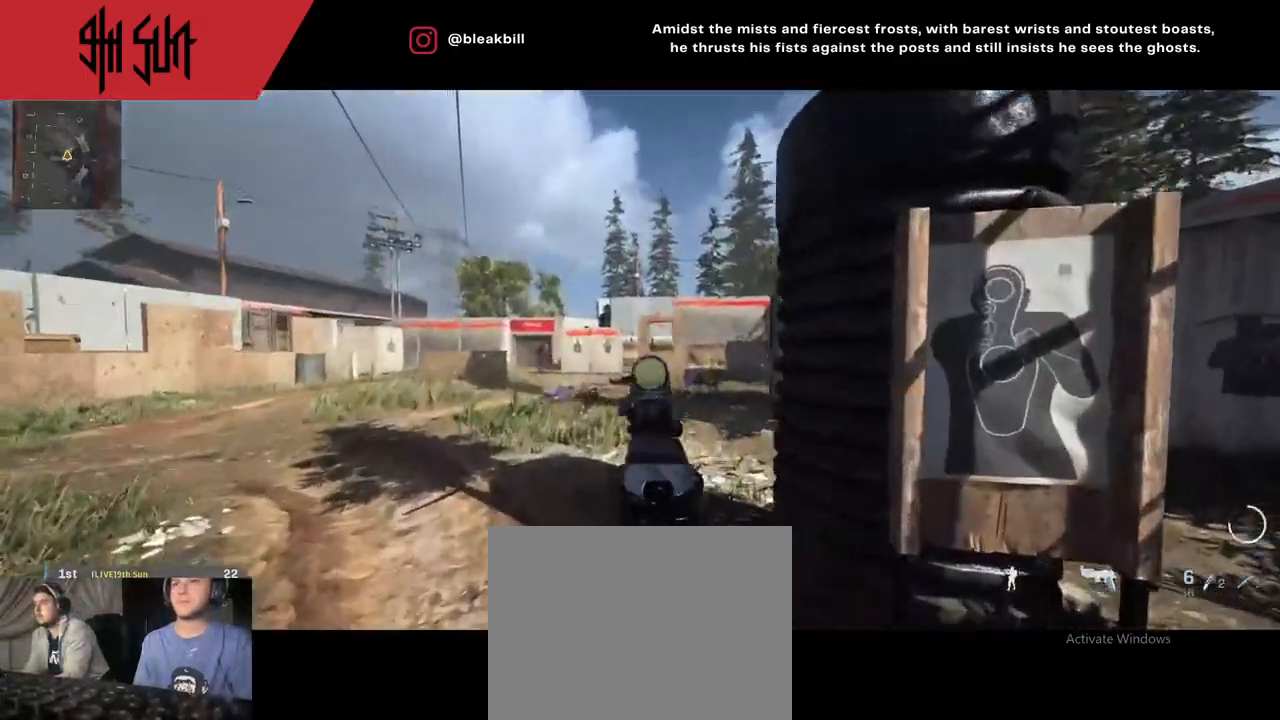
{"buttons": [], "left_stick": "up-right", "right_stick": "right", "events": [[117, "right_stick", "up-left"], [167, "CIRCLE", "up"], [167, "left_stick", "down-right"], [217, "right_stick", "center"], [267, "L2", "up"], [267, "R2", "down"], [267, "left_stick", "up-right"], [417, "R2", "up"], [417, "right_stick", "right"]]}
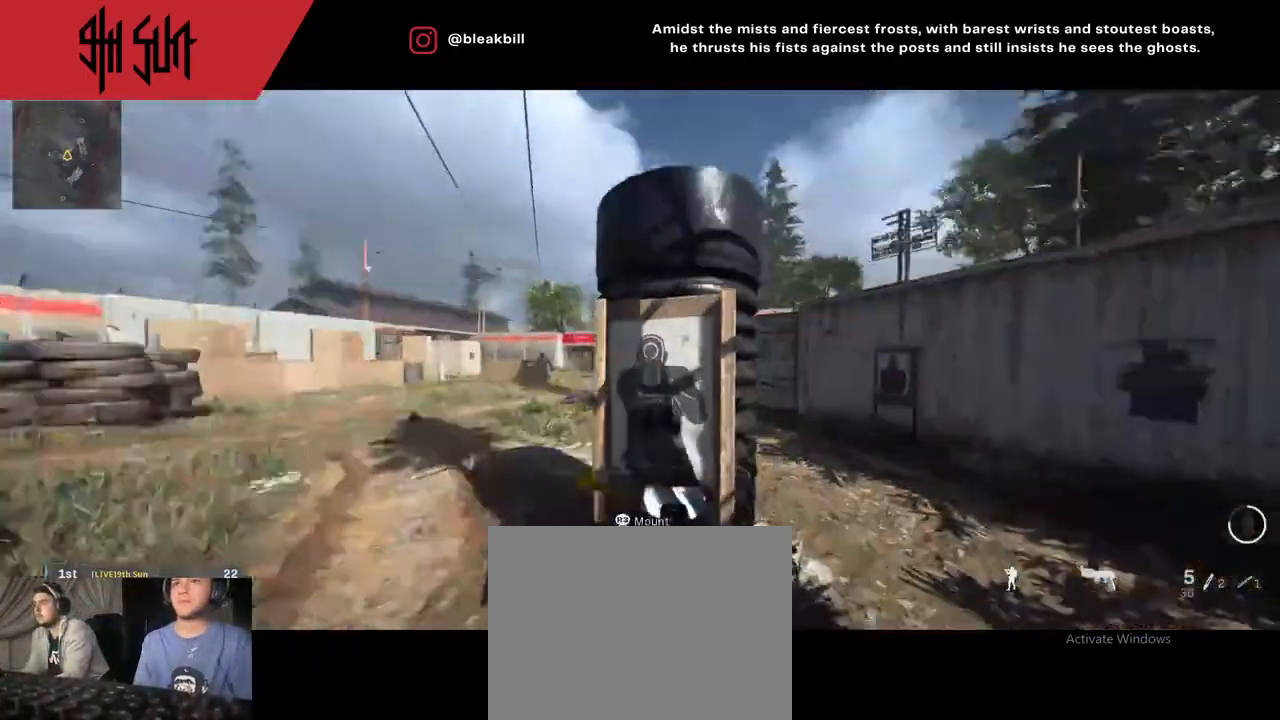
{"buttons": ["TRIANGLE"], "left_stick": "up", "right_stick": "left", "events": [[117, "left_stick", "up"], [183, "right_stick", "left"], [417, "TRIANGLE", "down"]]}
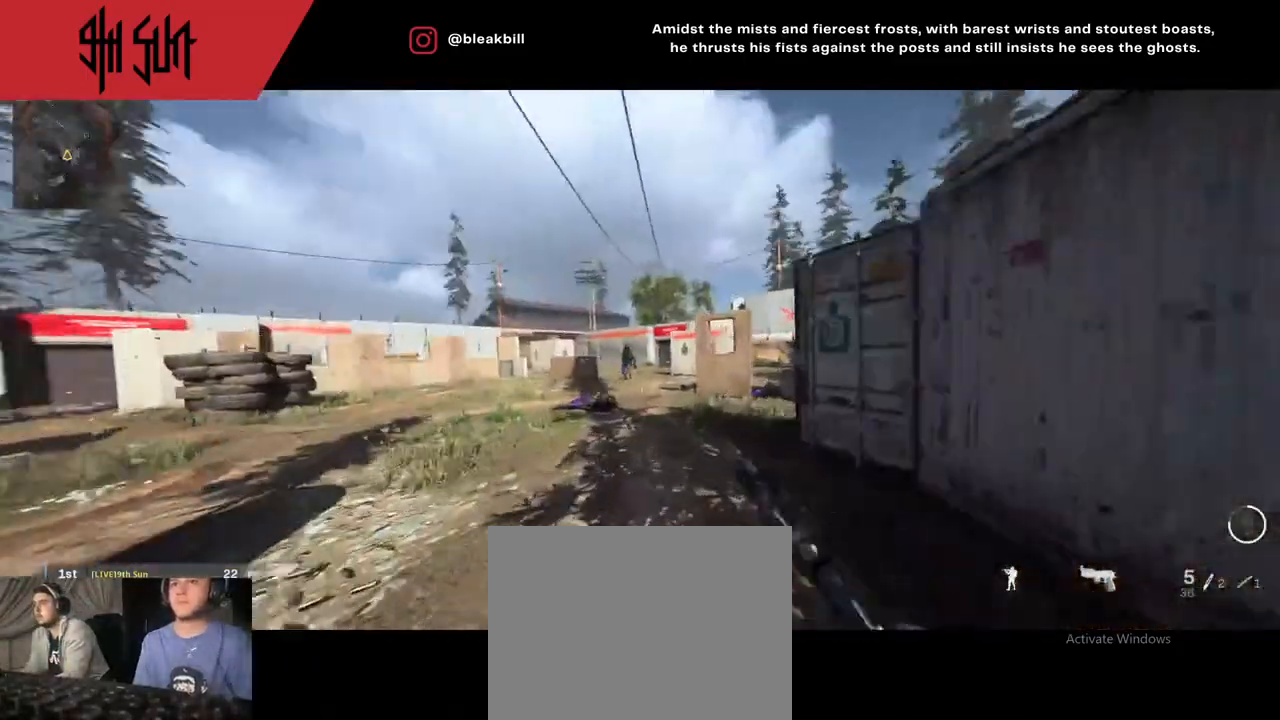
{"buttons": ["L2", "R2"], "left_stick": "down-left", "right_stick": "down", "events": [[67, "TRIANGLE", "up"], [167, "right_stick", "center"], [217, "TRIANGLE", "down"], [217, "right_stick", "left"], [283, "CIRCLE", "down"], [283, "L2", "down"], [283, "TRIANGLE", "up"], [283, "right_stick", "center"], [350, "CIRCLE", "up"], [350, "left_stick", "down-left"], [350, "right_stick", "down"], [467, "R2", "down"]]}
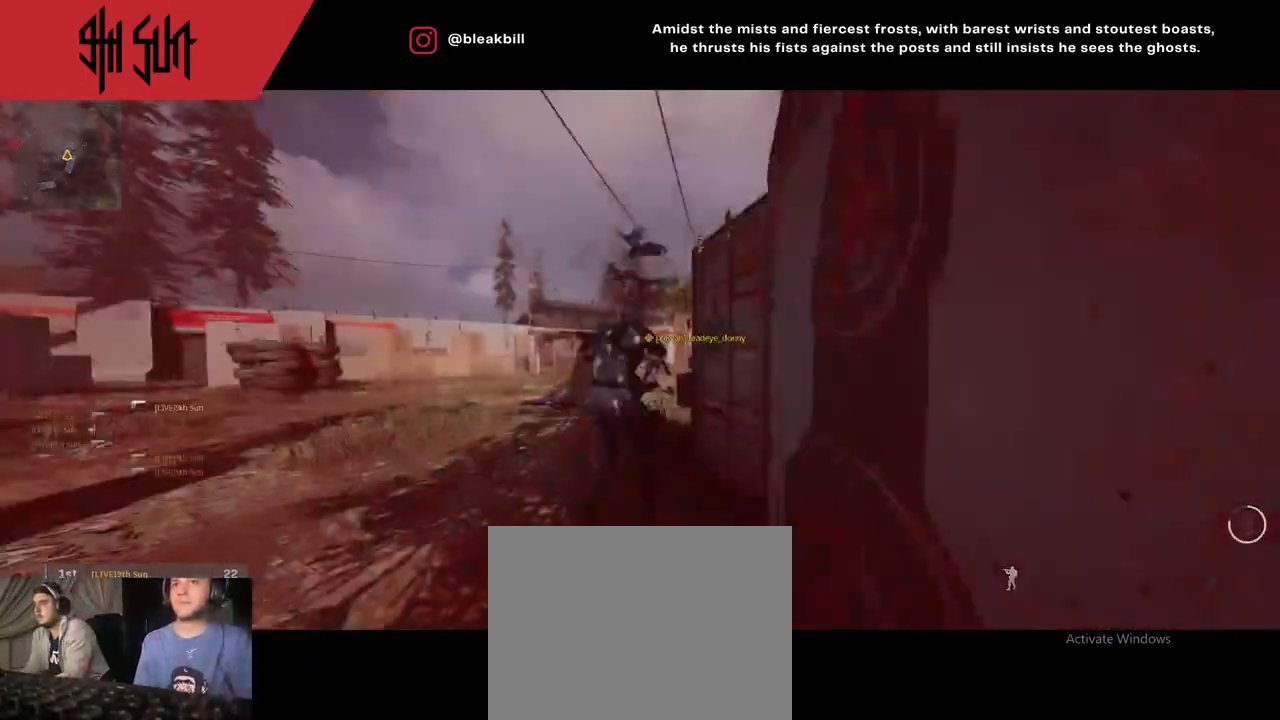
{"buttons": [], "left_stick": "up-left", "right_stick": "left", "events": [[33, "L2", "up"], [67, "R2", "up"], [67, "left_stick", "left"], [67, "right_stick", "up-left"], [250, "left_stick", "up-left"], [317, "right_stick", "left"]]}
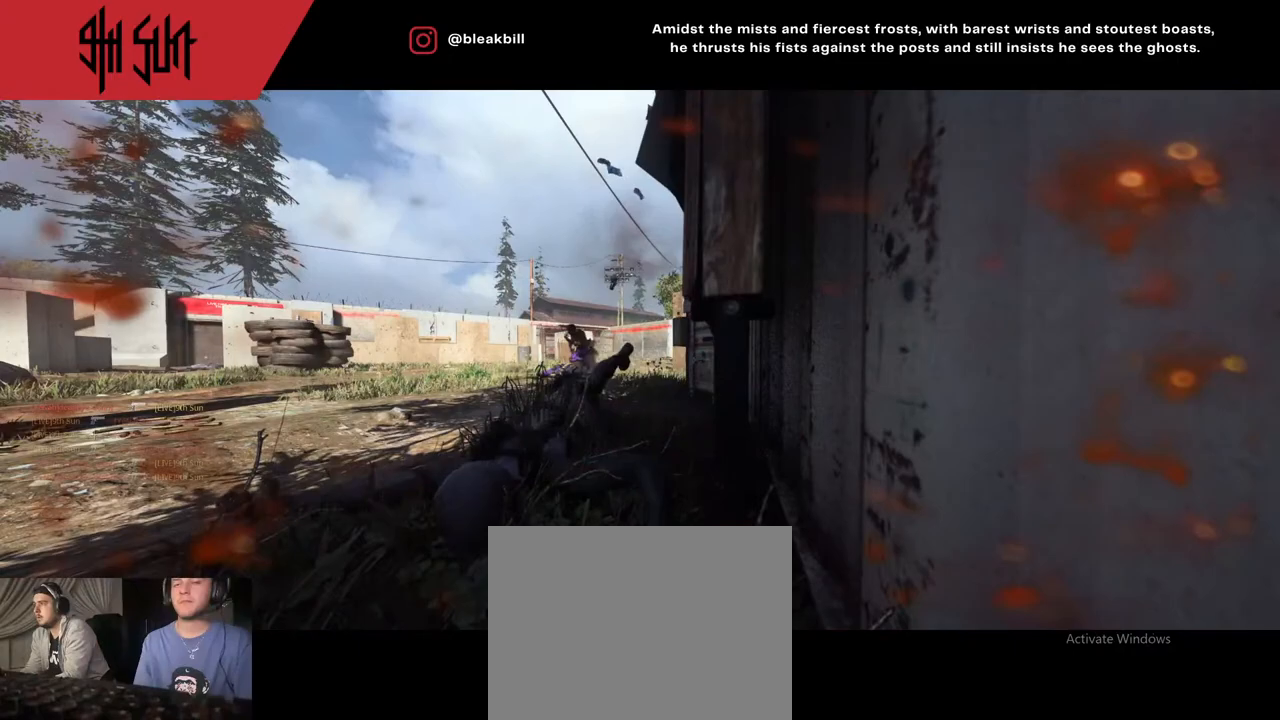
{"buttons": ["SQUARE"], "left_stick": "up-right", "right_stick": "center", "events": [[33, "right_stick", "up"], [100, "right_stick", "center"], [117, "left_stick", "up"], [200, "SQUARE", "down"], [267, "left_stick", "up-right"], [283, "SQUARE", "up"], [500, "SQUARE", "down"]]}
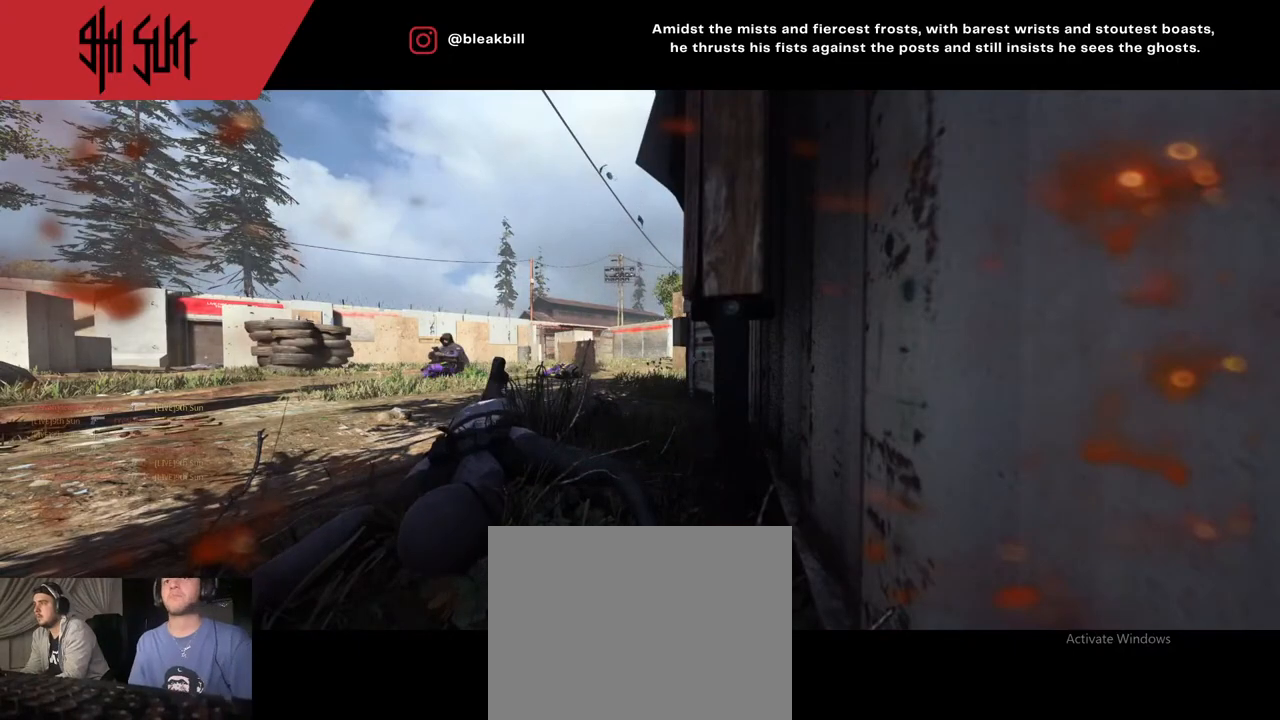
{"buttons": [], "left_stick": "up", "right_stick": "center", "events": [[200, "SQUARE", "up"], [200, "left_stick", "up"], [317, "SQUARE", "down"], [400, "SQUARE", "up"]]}
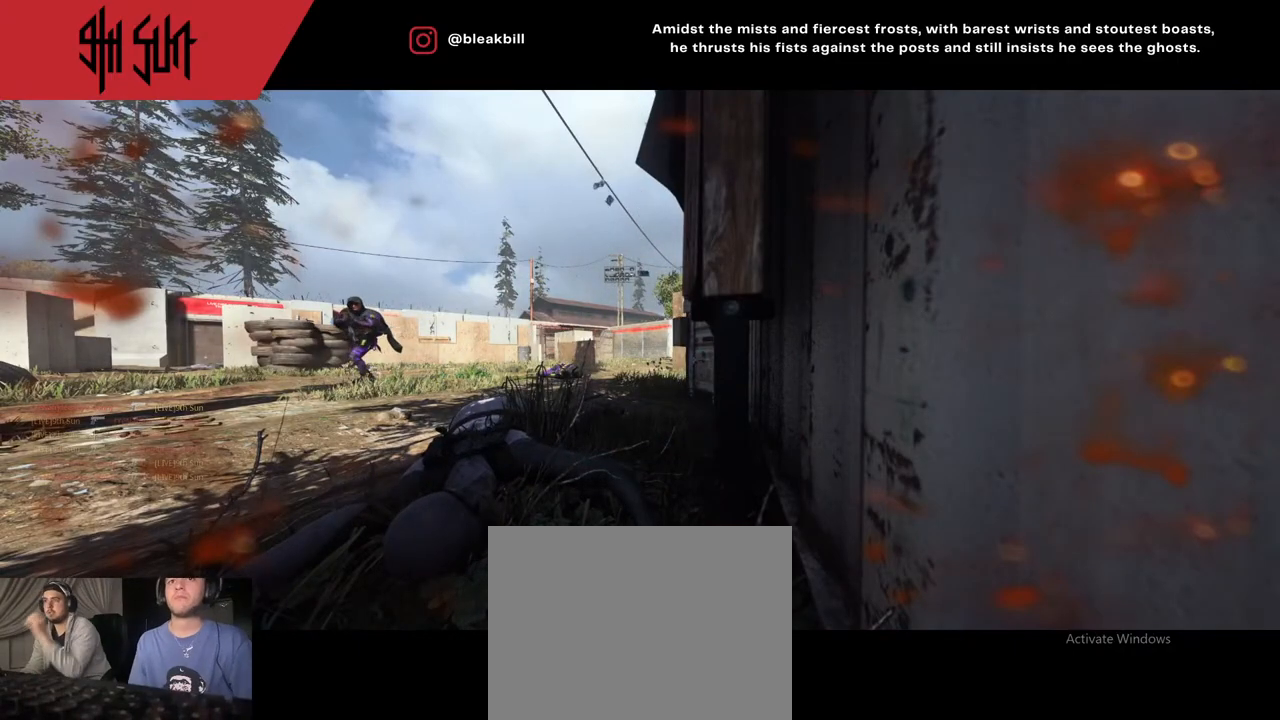
{"buttons": [], "left_stick": "up", "right_stick": "center", "events": [[33, "SQUARE", "down"], [133, "SQUARE", "up"], [183, "SQUARE", "down"], [250, "SQUARE", "up"]]}
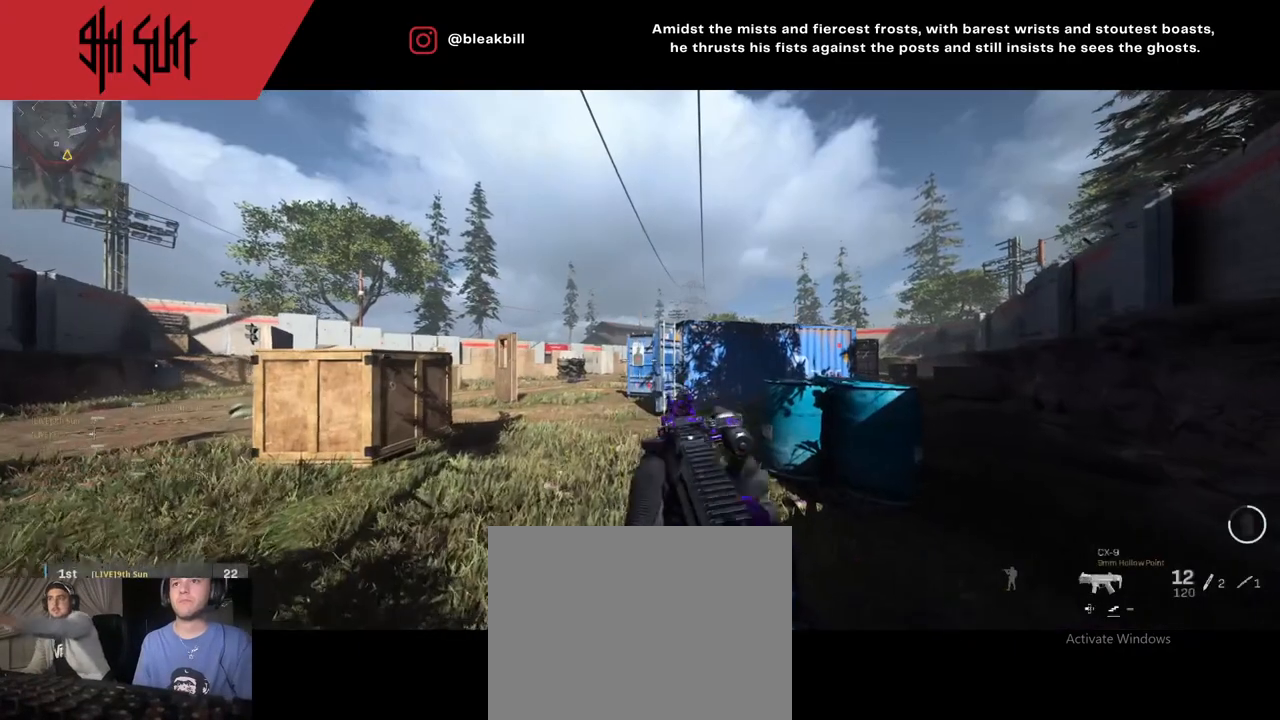
{"buttons": [], "left_stick": "center", "right_stick": "center", "events": [[133, "left_stick", "center"]]}
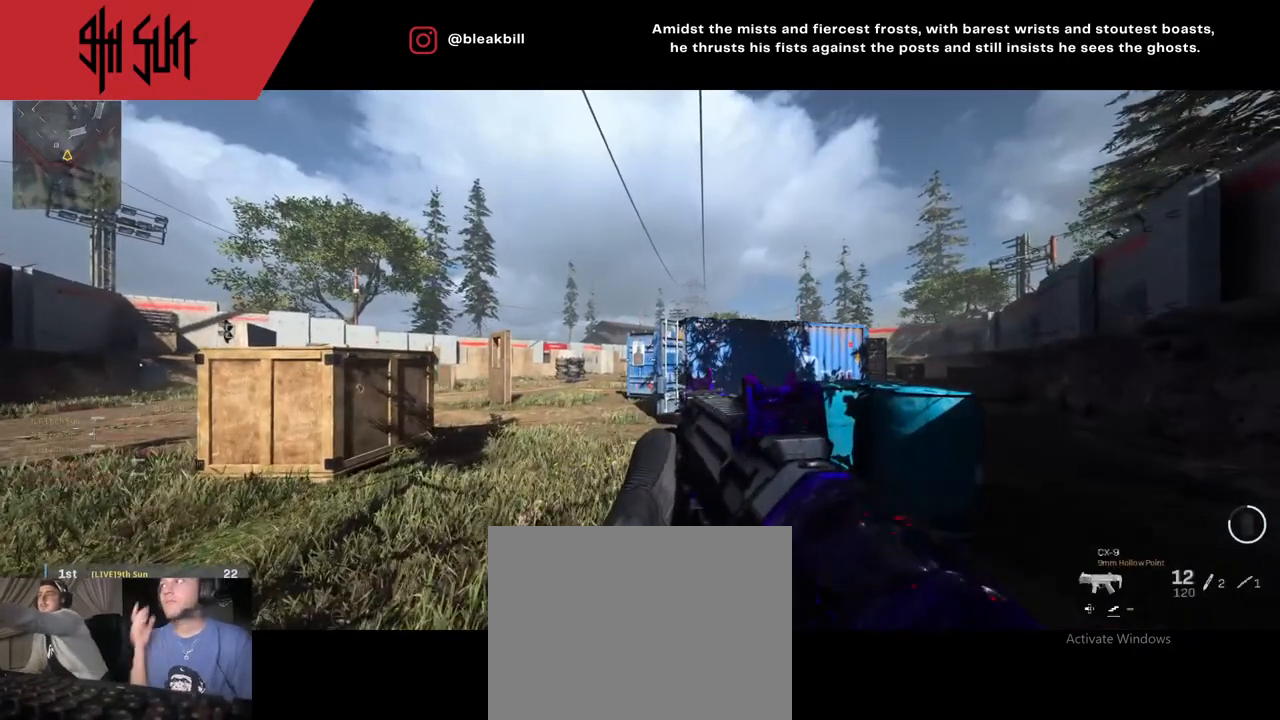
{"buttons": [], "left_stick": "center", "right_stick": "center", "events": []}
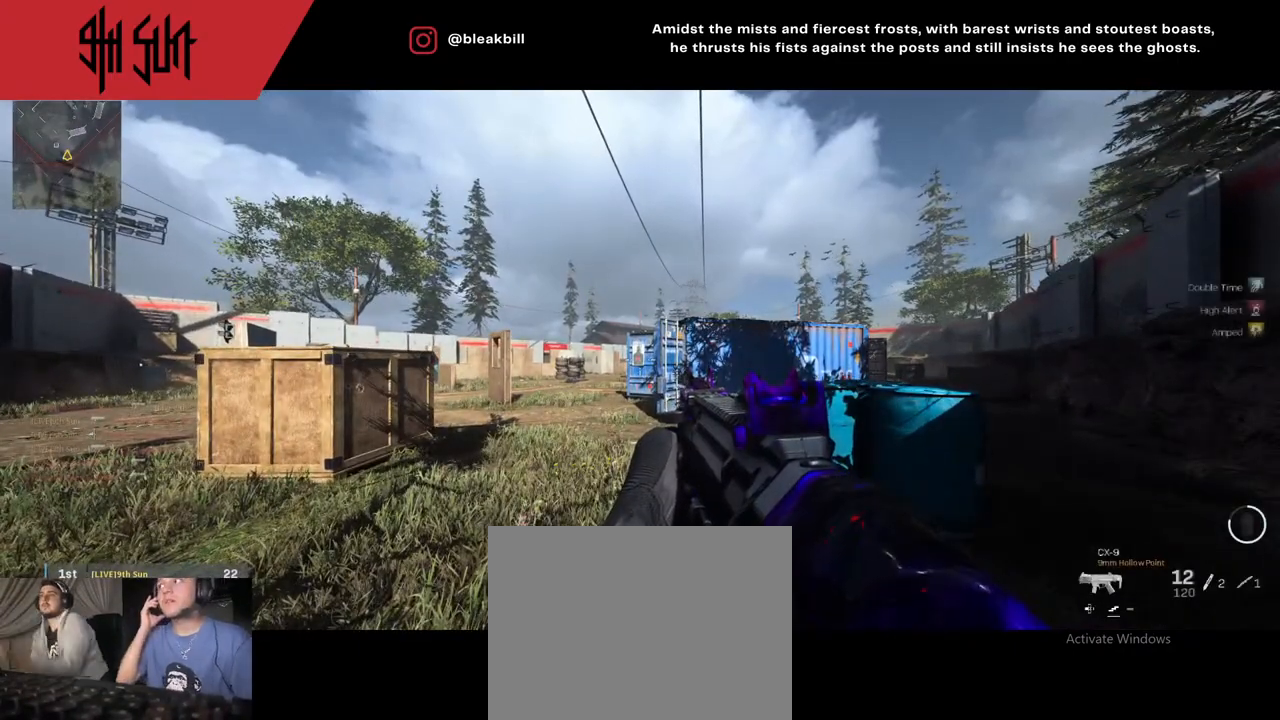
{"buttons": [], "left_stick": "center", "right_stick": "center", "events": []}
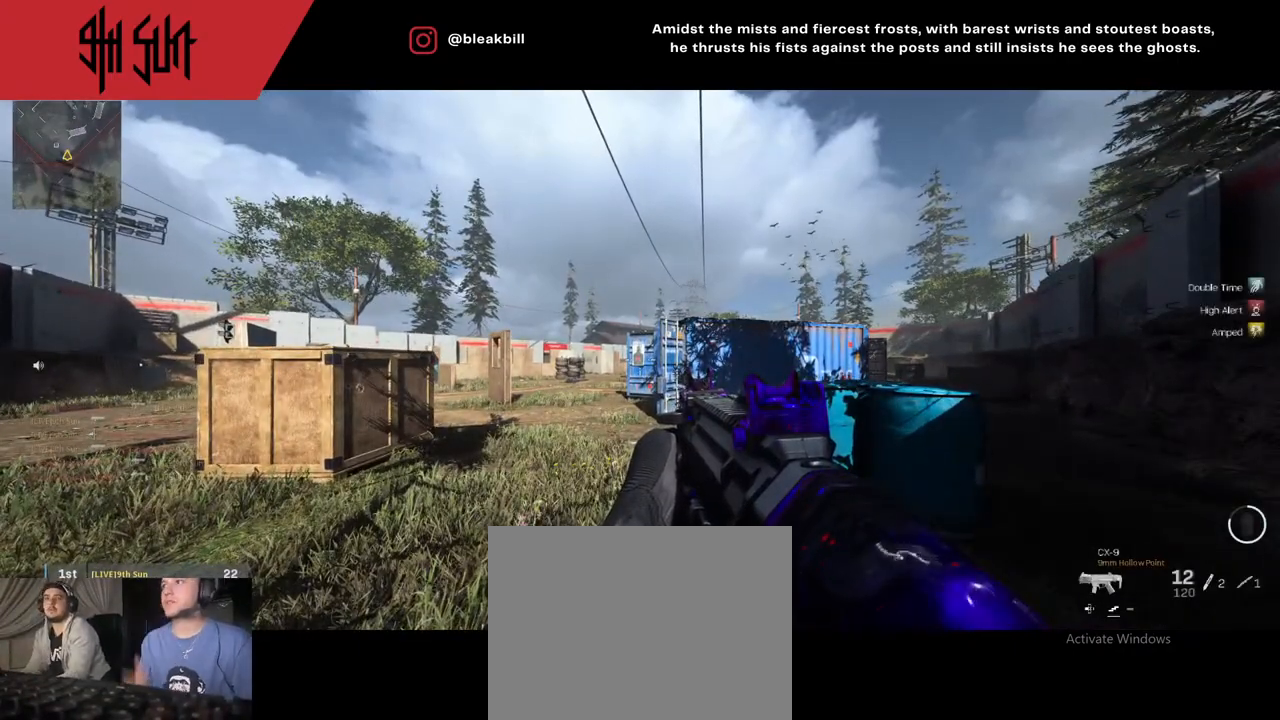
{"buttons": ["CROSS"], "left_stick": "up", "right_stick": "center", "events": [[367, "CROSS", "down"], [367, "left_stick", "up"]]}
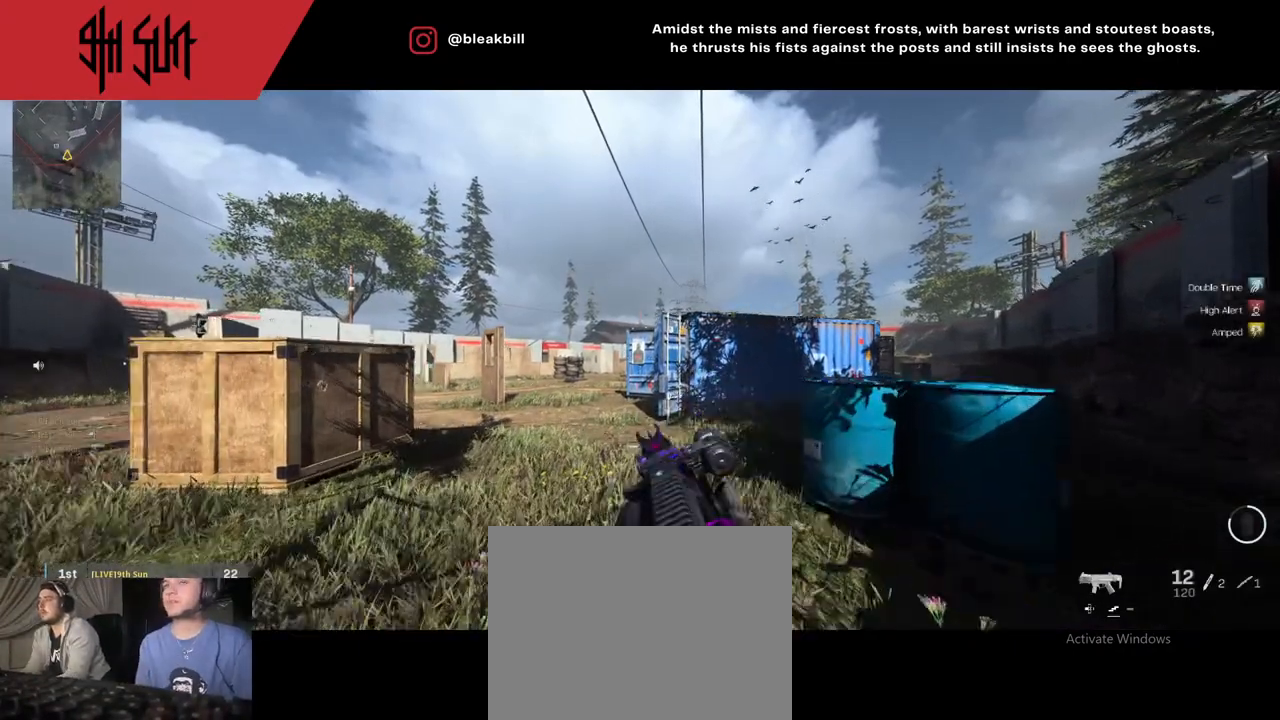
{"buttons": ["DPAD_RIGHT"], "left_stick": "up-left", "right_stick": "right", "events": [[33, "CROSS", "up"], [183, "left_stick", "up-left"], [183, "right_stick", "right"], [250, "right_stick", "center"], [400, "DPAD_RIGHT", "down"], [450, "right_stick", "right"]]}
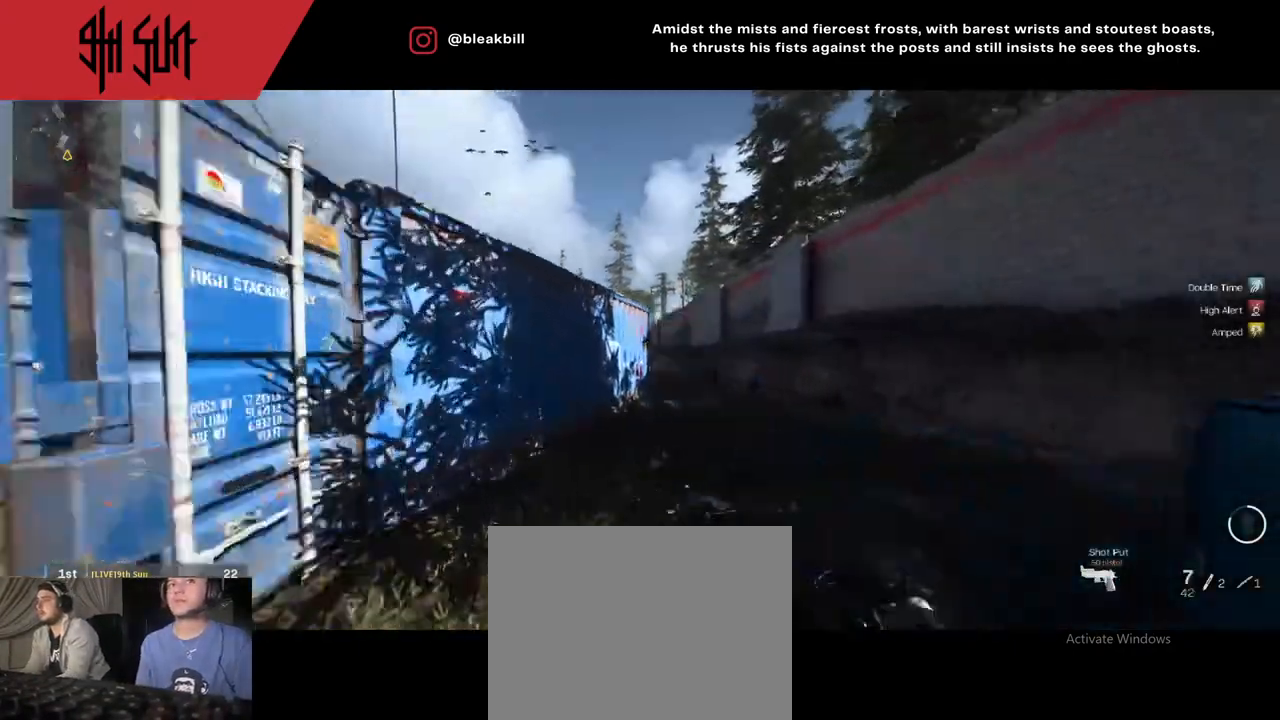
{"buttons": ["DPAD_RIGHT"], "left_stick": "up-left", "right_stick": "center", "events": [[267, "DPAD_RIGHT", "up"], [400, "right_stick", "center"], [450, "DPAD_RIGHT", "down"]]}
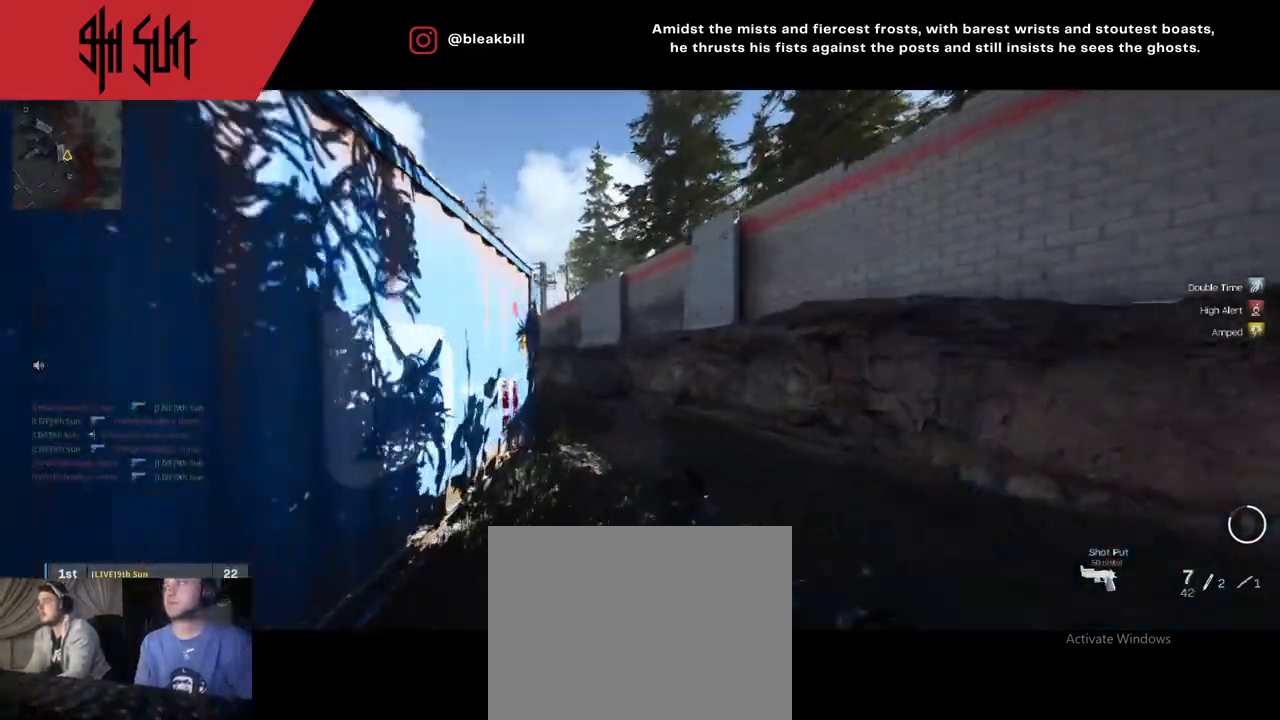
{"buttons": [], "left_stick": "up-left", "right_stick": "center", "events": [[267, "DPAD_RIGHT", "up"], [300, "DPAD_RIGHT", "down"], [450, "DPAD_RIGHT", "up"]]}
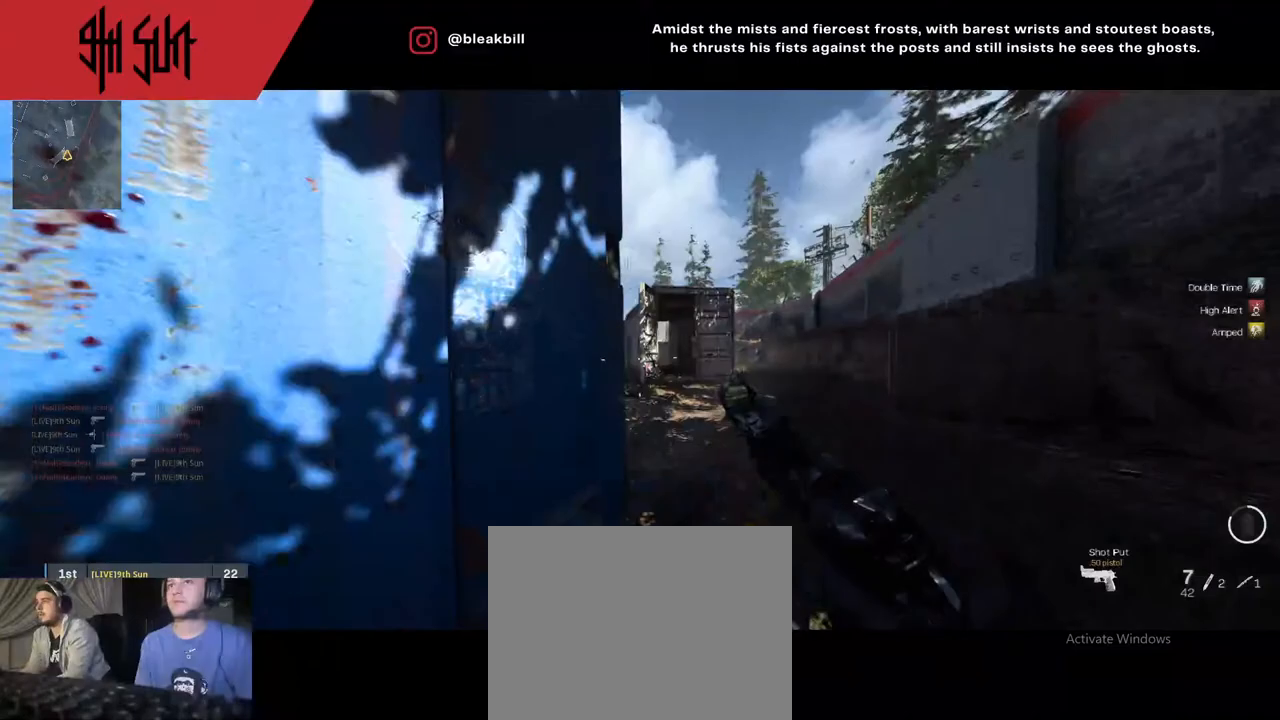
{"buttons": [], "left_stick": "up-right", "right_stick": "left", "events": [[17, "right_stick", "left"], [117, "TRIANGLE", "down"], [350, "TRIANGLE", "up"], [350, "right_stick", "center"], [433, "left_stick", "up-right"], [500, "right_stick", "left"]]}
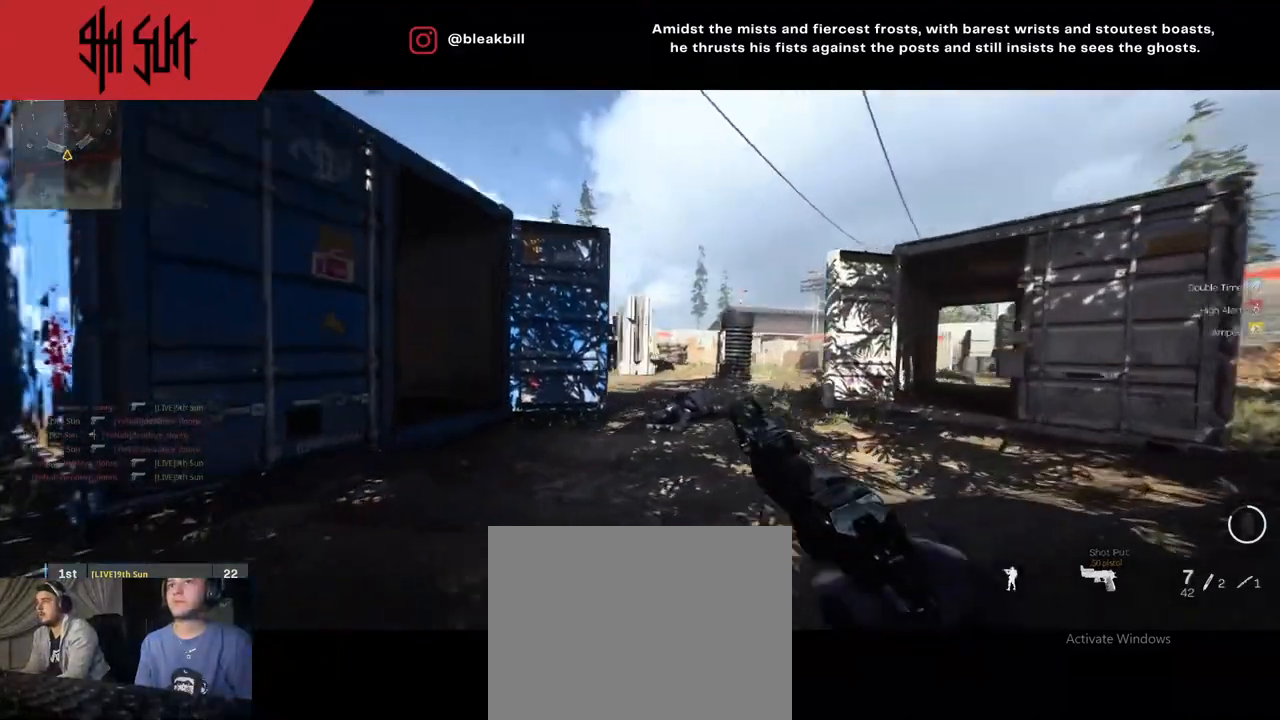
{"buttons": [], "left_stick": "up-right", "right_stick": "left", "events": []}
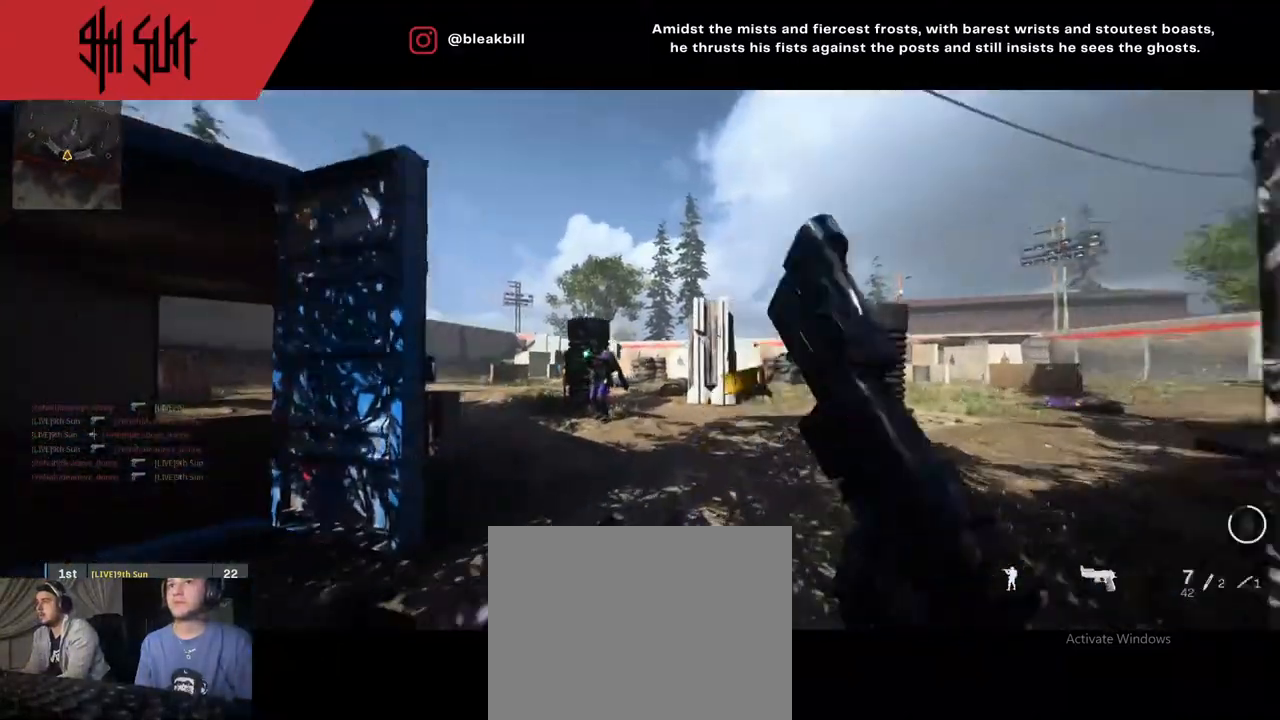
{"buttons": [], "left_stick": "up-right", "right_stick": "left", "events": [[50, "TRIANGLE", "down"], [117, "TRIANGLE", "up"], [117, "left_stick", "up"], [117, "right_stick", "up-right"], [217, "right_stick", "left"], [283, "TRIANGLE", "down"], [333, "TRIANGLE", "up"], [450, "left_stick", "up-right"]]}
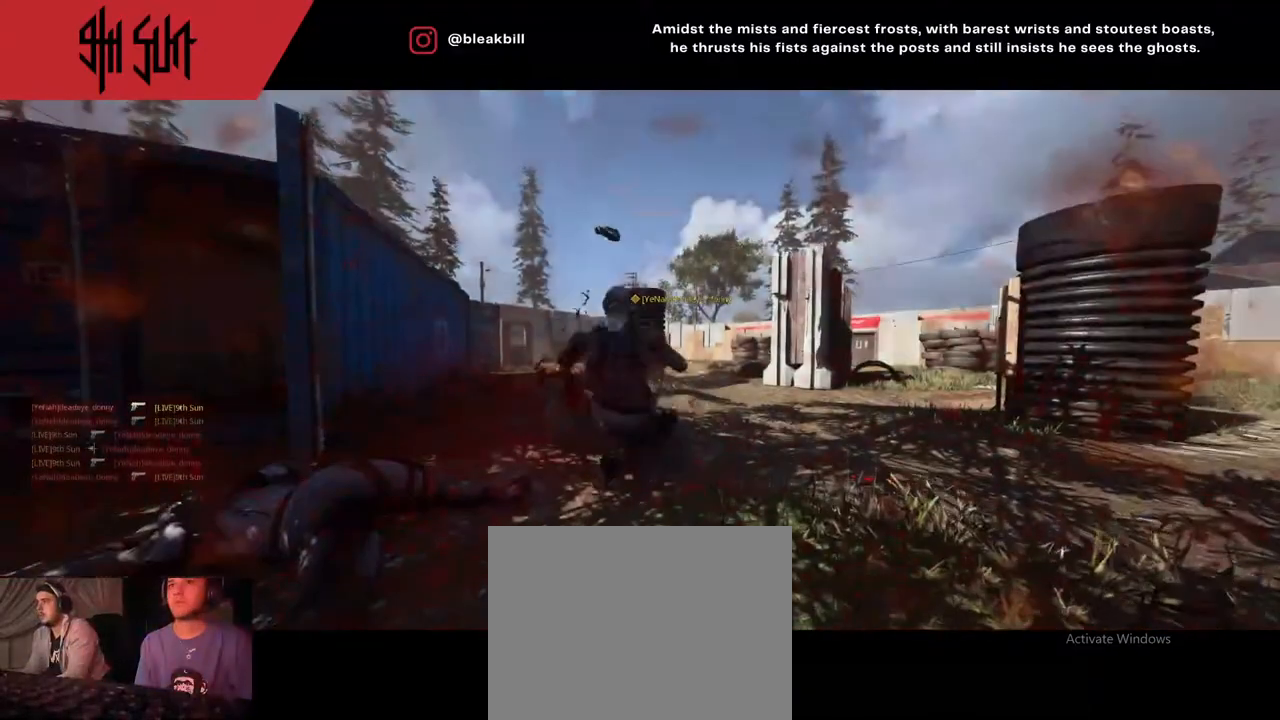
{"buttons": [], "left_stick": "center", "right_stick": "center", "events": [[150, "R2", "down"], [200, "right_stick", "up"], [267, "R2", "up"], [300, "right_stick", "center"], [350, "CIRCLE", "down"], [367, "left_stick", "center"], [450, "CIRCLE", "up"]]}
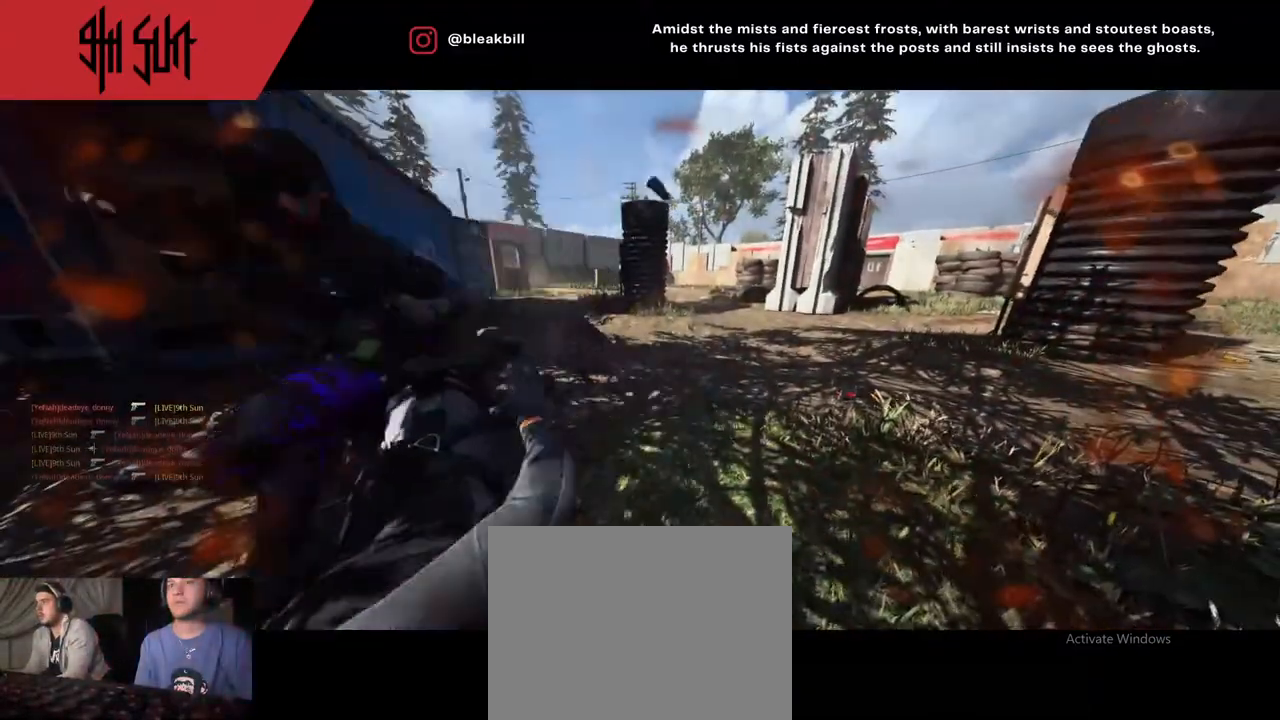
{"buttons": [], "left_stick": "up", "right_stick": "center", "events": [[133, "left_stick", "up"], [267, "SQUARE", "down"], [283, "SQUARE", "up"], [317, "SQUARE", "down"], [400, "SQUARE", "up"]]}
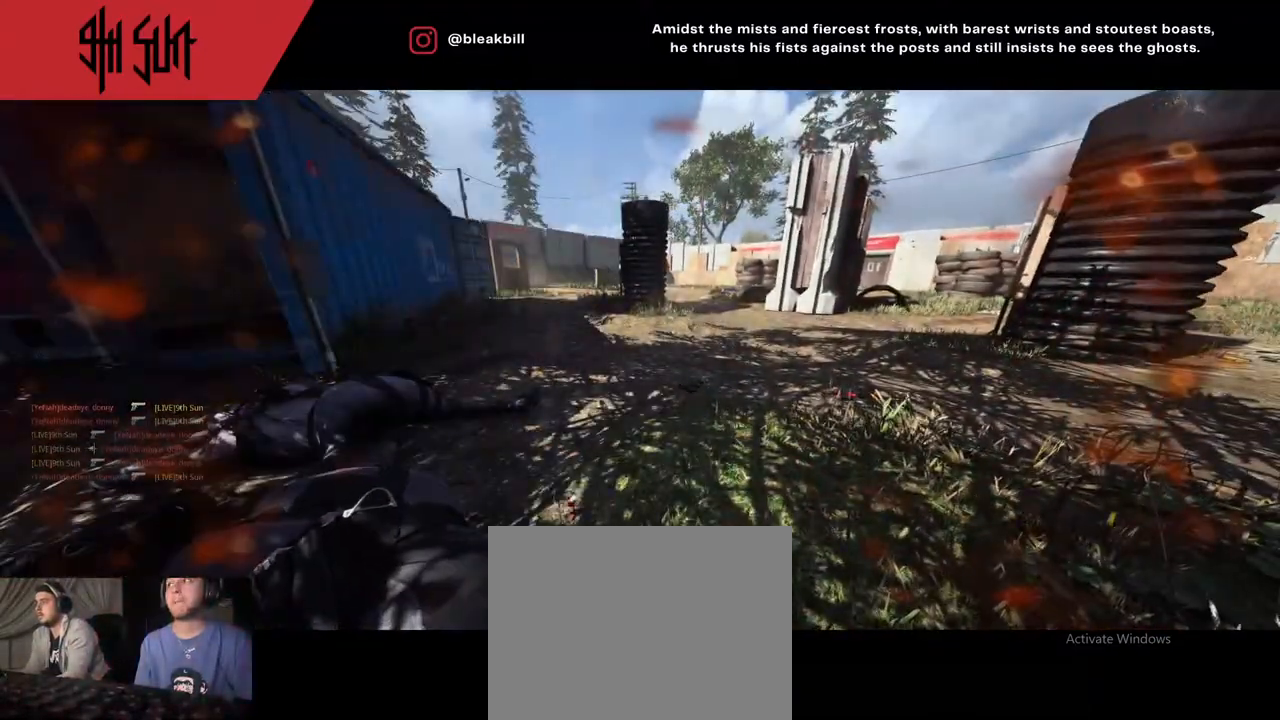
{"buttons": [], "left_stick": "up", "right_stick": "center", "events": [[33, "SQUARE", "down"], [133, "SQUARE", "up"], [183, "SQUARE", "down"], [267, "SQUARE", "up"], [367, "SQUARE", "down"], [483, "SQUARE", "up"]]}
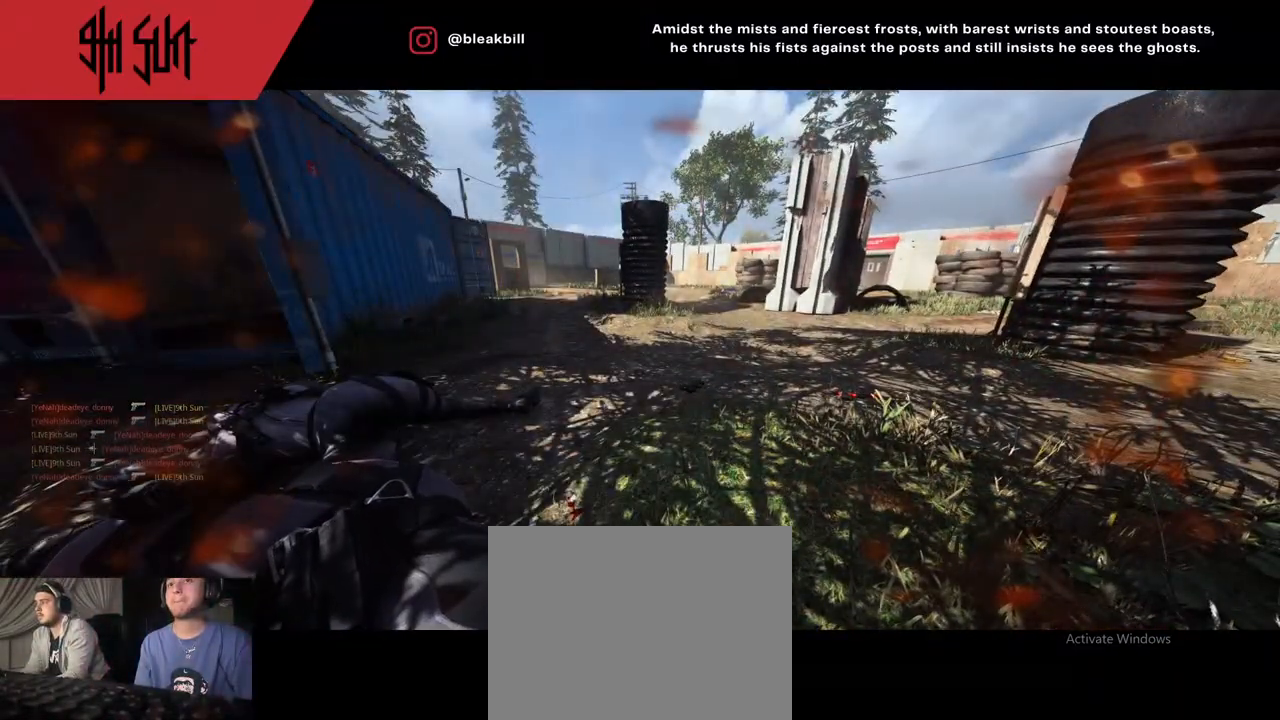
{"buttons": [], "left_stick": "up-left", "right_stick": "center", "events": [[50, "SQUARE", "down"], [100, "SQUARE", "up"], [267, "SQUARE", "down"], [433, "SQUARE", "up"], [433, "left_stick", "up-left"]]}
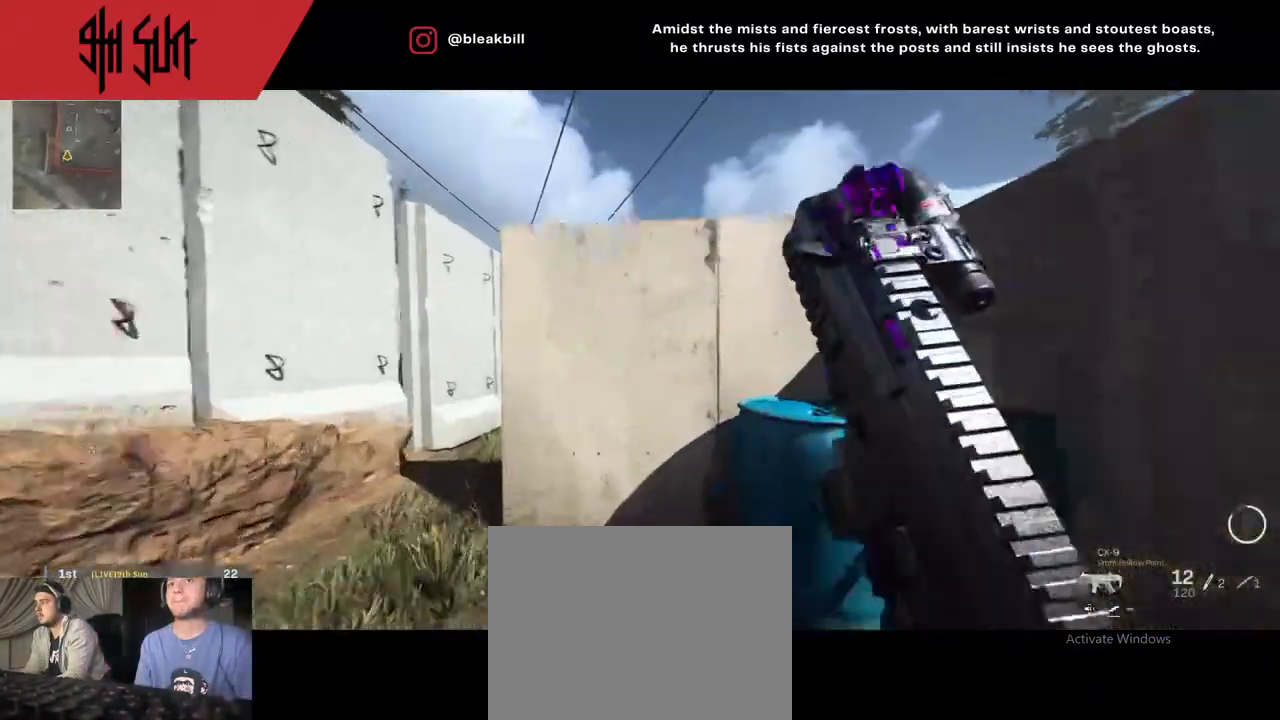
{"buttons": [], "left_stick": "up-left", "right_stick": "right", "events": [[33, "DPAD_RIGHT", "down"], [100, "right_stick", "right"], [333, "DPAD_RIGHT", "up"]]}
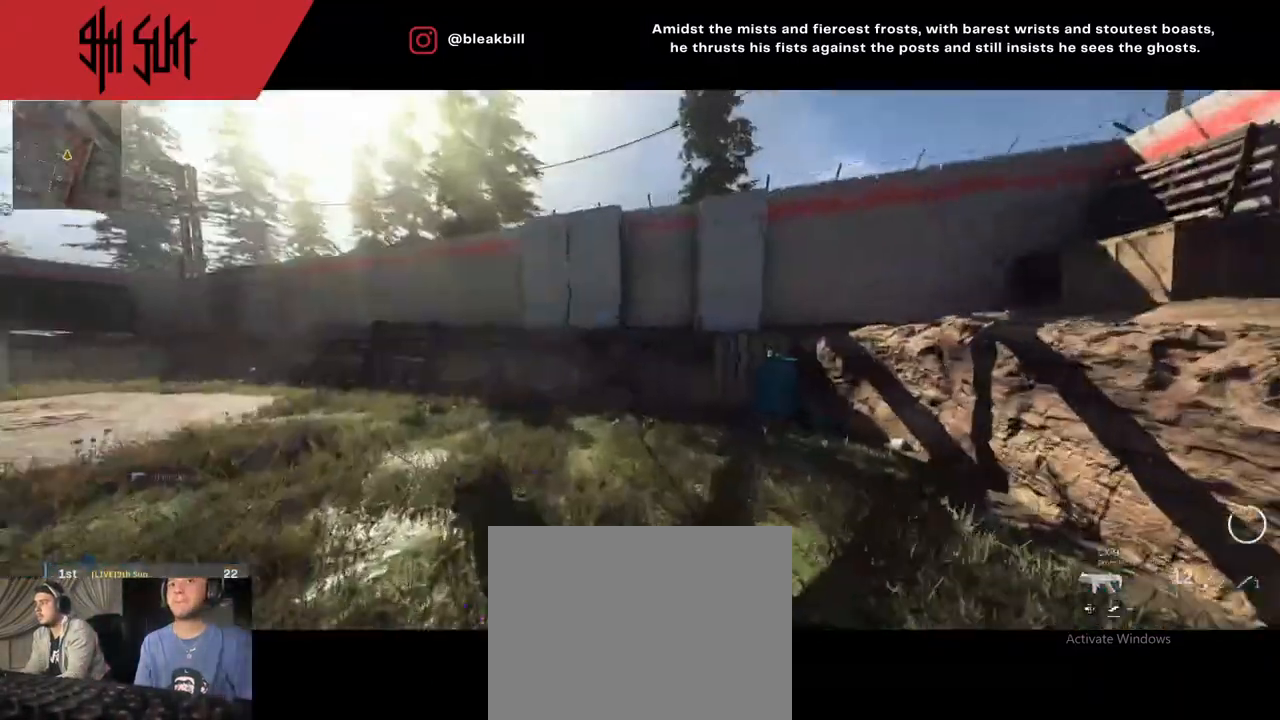
{"buttons": ["TRIANGLE"], "left_stick": "up", "right_stick": "left", "events": [[133, "left_stick", "right"], [267, "CROSS", "down"], [283, "CROSS", "up"], [283, "right_stick", "center"], [300, "left_stick", "up"], [383, "DPAD_RIGHT", "down"], [467, "DPAD_RIGHT", "up"], [467, "TRIANGLE", "down"], [467, "right_stick", "left"]]}
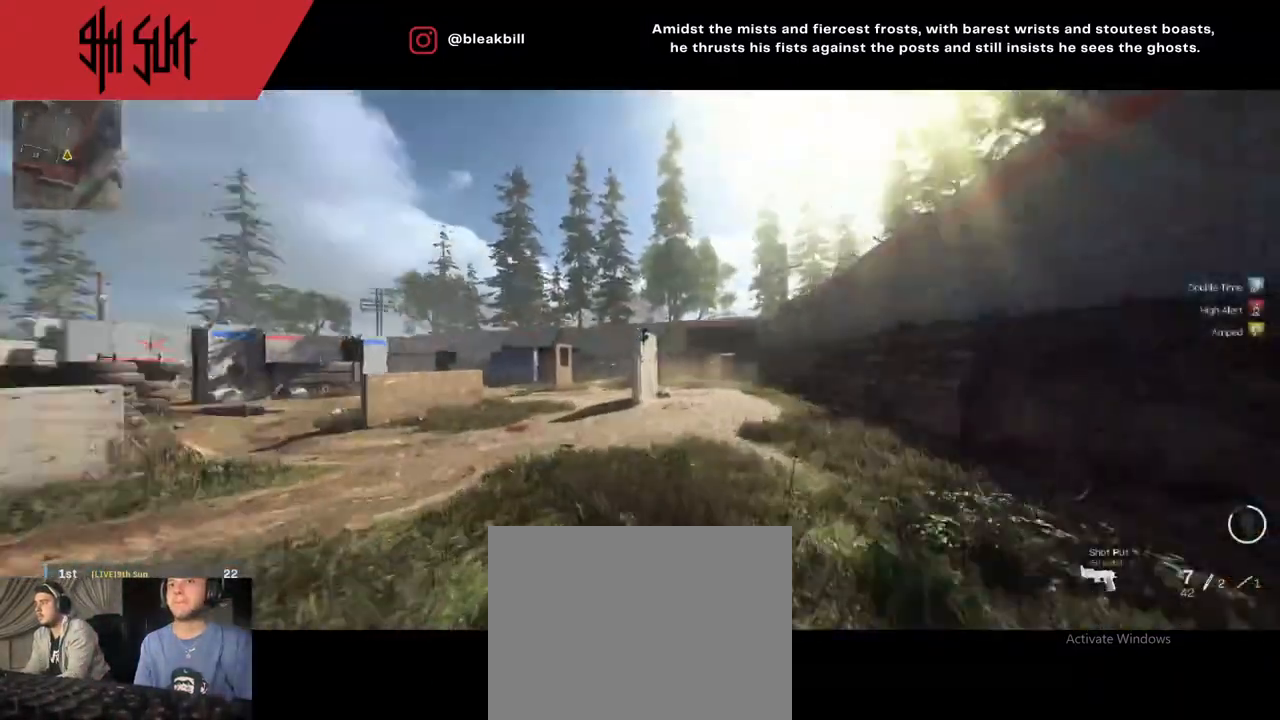
{"buttons": [], "left_stick": "up-right", "right_stick": "center", "events": [[117, "TRIANGLE", "up"], [217, "left_stick", "up-right"], [217, "right_stick", "center"], [267, "right_stick", "left"], [483, "right_stick", "center"]]}
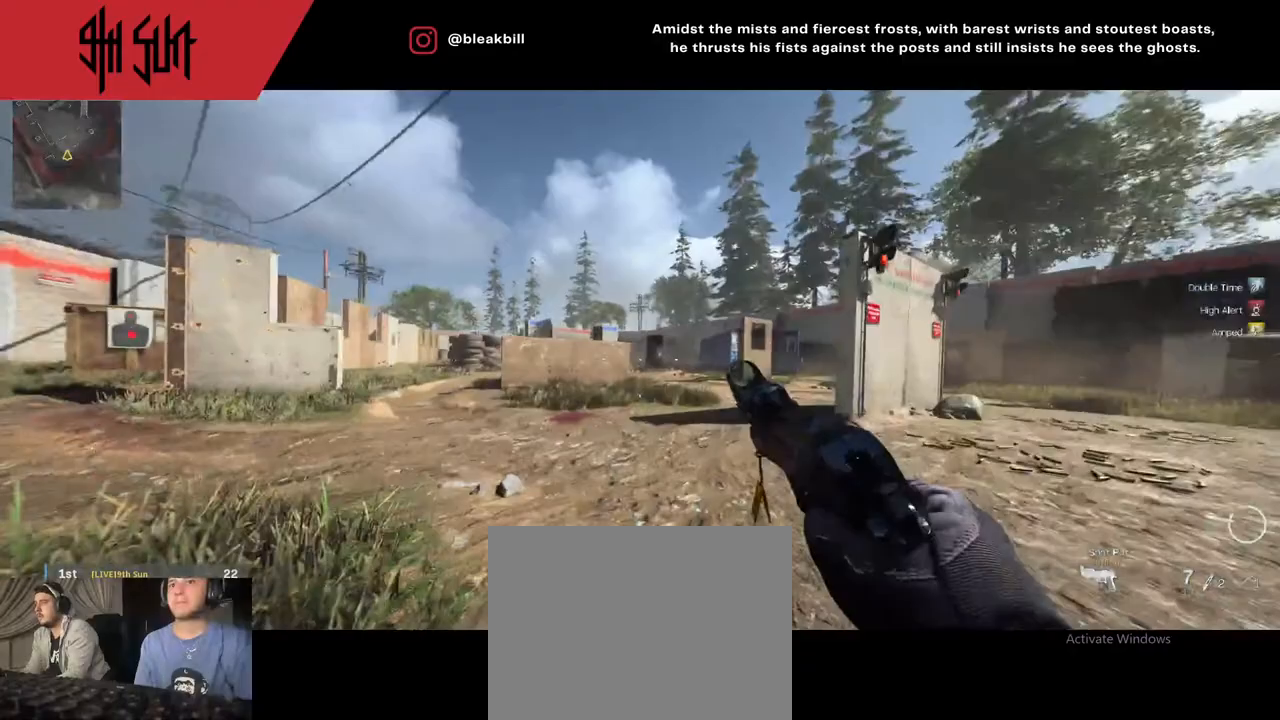
{"buttons": [], "left_stick": "up-right", "right_stick": "right", "events": [[67, "TRIANGLE", "down"], [150, "CIRCLE", "down"], [150, "TRIANGLE", "up"], [233, "CIRCLE", "up"], [400, "right_stick", "right"]]}
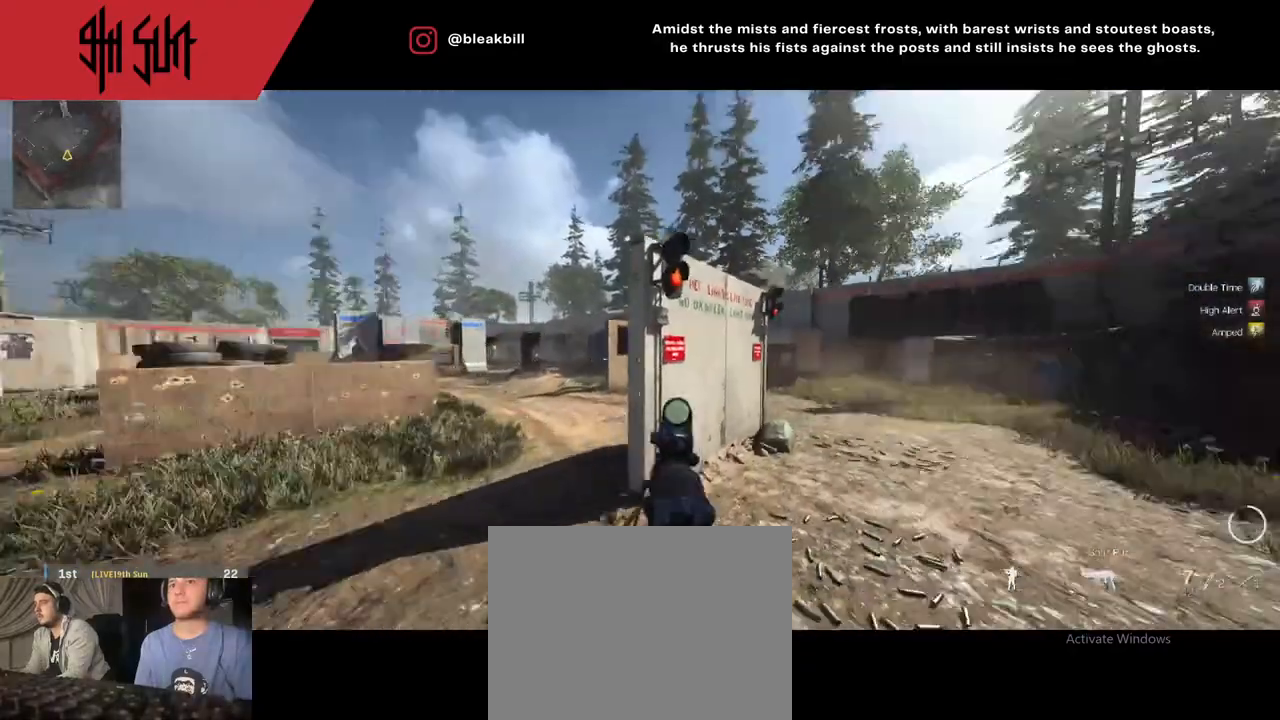
{"buttons": ["L2"], "left_stick": "up-right", "right_stick": "center", "events": [[100, "left_stick", "up"], [150, "right_stick", "left"], [417, "CIRCLE", "down"], [417, "L2", "down"], [417, "left_stick", "up-right"], [433, "CIRCLE", "up"], [450, "right_stick", "center"]]}
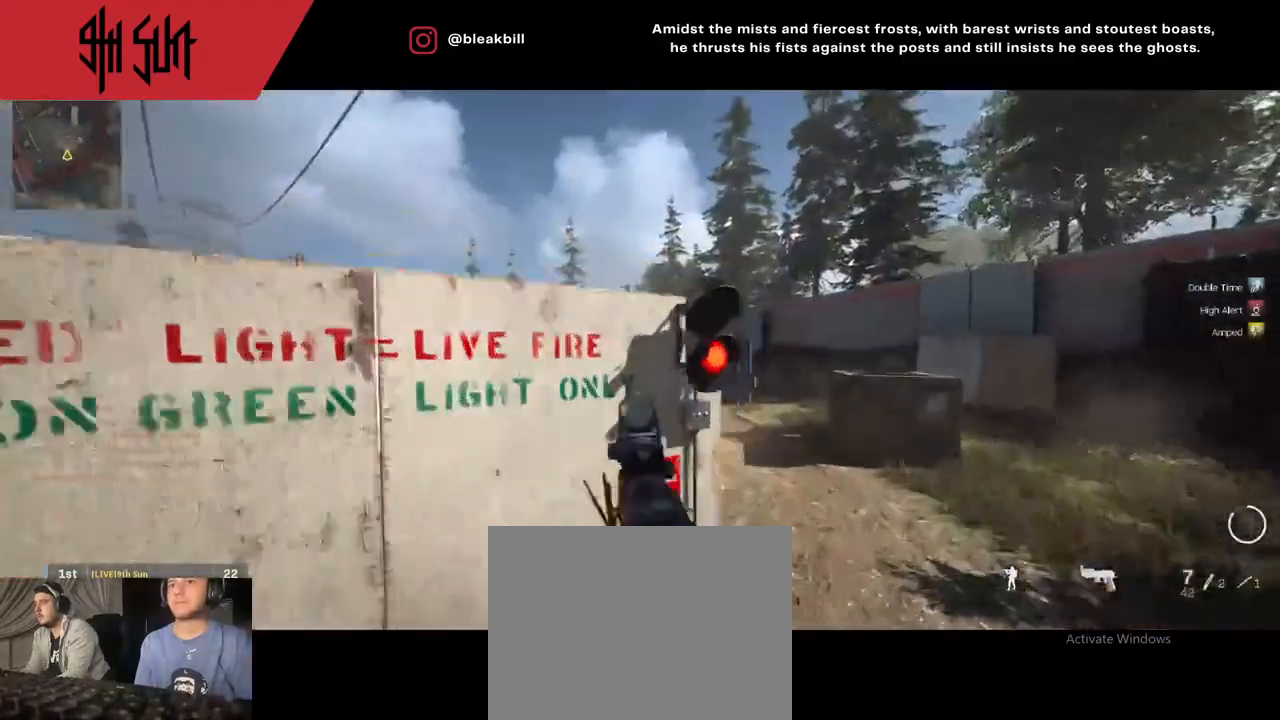
{"buttons": ["L2"], "left_stick": "up-right", "right_stick": "center", "events": [[83, "right_stick", "left"], [433, "CIRCLE", "down"], [433, "right_stick", "center"], [500, "CIRCLE", "up"]]}